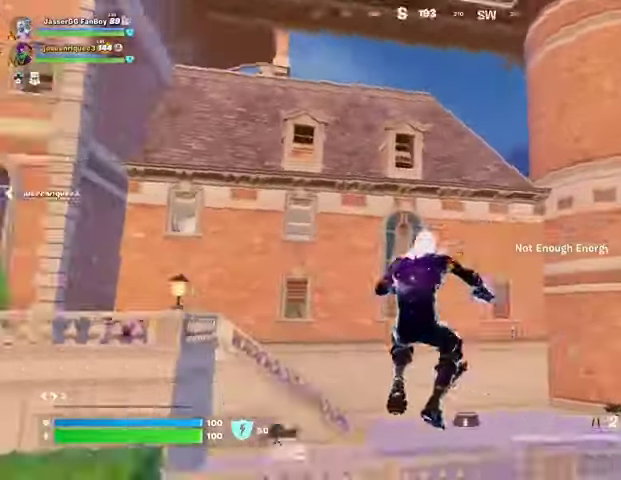
Gameplay with a controller (PlayStation layout); each line is a JSON object with the inputs held at the frame after it. "events" lists button and stick changes between this image and that frame as [ms after this image, input, new state], when the widget could be followed in between.
{"buttons": ["L3"], "left_stick": "up-right", "right_stick": "right", "events": [[133, "left_stick", "up-right"], [133, "right_stick", "center"], [433, "right_stick", "right"], [500, "L3", "down"]]}
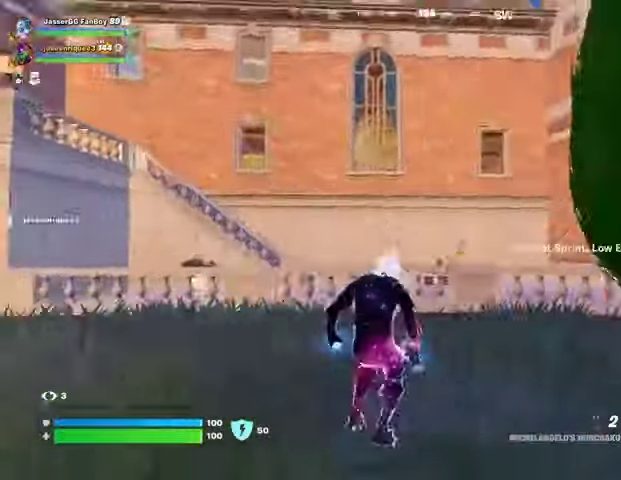
{"buttons": [], "left_stick": "up", "right_stick": "center", "events": [[100, "L3", "up"], [133, "right_stick", "center"], [200, "right_stick", "left"], [233, "left_stick", "up"], [433, "right_stick", "center"]]}
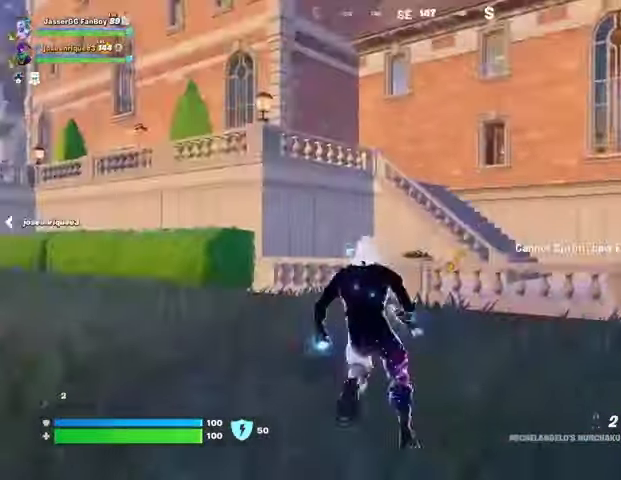
{"buttons": [], "left_stick": "up-left", "right_stick": "center", "events": [[300, "left_stick", "up-left"]]}
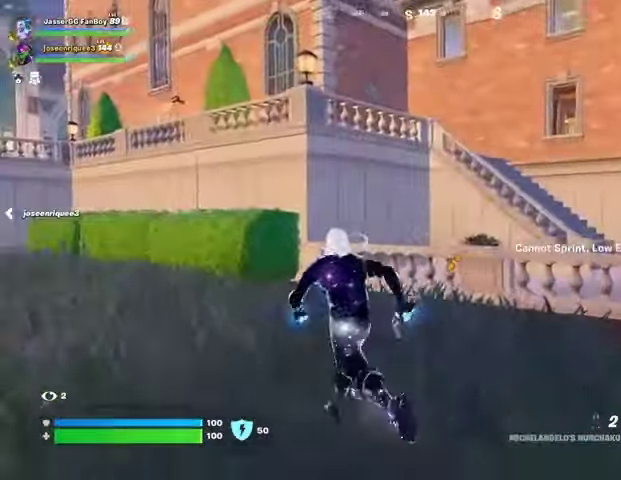
{"buttons": [], "left_stick": "up-left", "right_stick": "center", "events": [[133, "CROSS", "down"], [200, "CROSS", "up"], [200, "right_stick", "left"], [233, "left_stick", "left"], [267, "right_stick", "center"], [333, "left_stick", "up-left"]]}
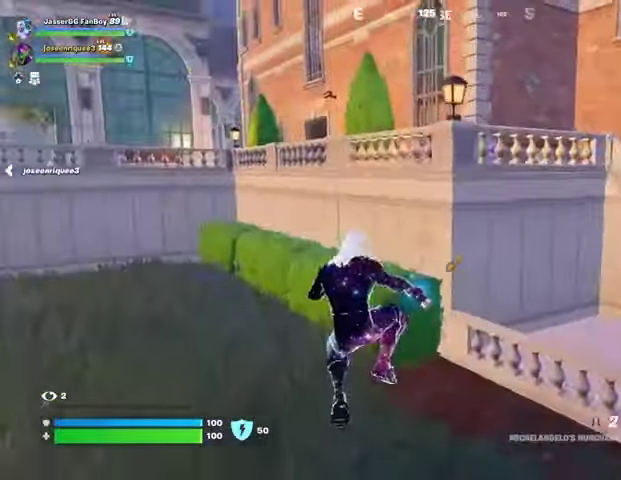
{"buttons": [], "left_stick": "up", "right_stick": "center", "events": [[33, "left_stick", "up"], [300, "R1", "down"], [300, "left_stick", "up-right"], [333, "TRIANGLE", "down"], [400, "R1", "up"], [400, "TRIANGLE", "up"], [500, "left_stick", "up"]]}
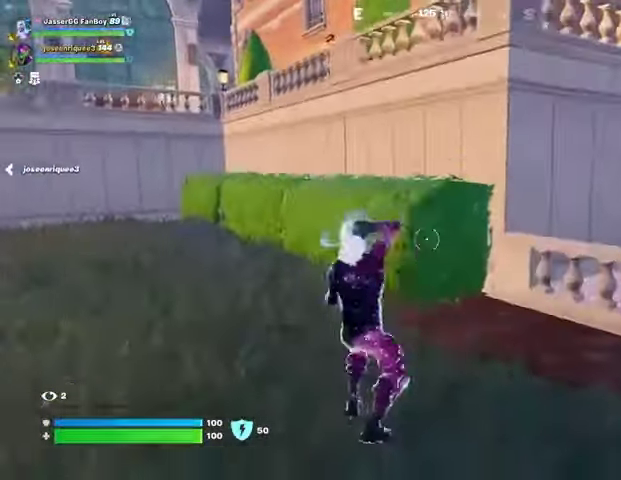
{"buttons": [], "left_stick": "up", "right_stick": "center", "events": [[33, "right_stick", "up-right"], [67, "L3", "down"], [167, "L3", "up"], [167, "right_stick", "center"], [300, "CROSS", "down"], [367, "CROSS", "up"]]}
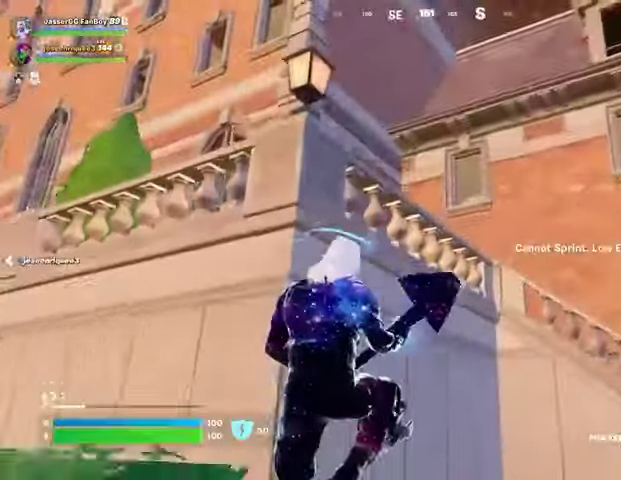
{"buttons": [], "left_stick": "center", "right_stick": "down", "events": [[33, "right_stick", "left"], [200, "right_stick", "center"], [233, "CROSS", "down"], [300, "CROSS", "up"], [333, "left_stick", "center"], [400, "right_stick", "down"]]}
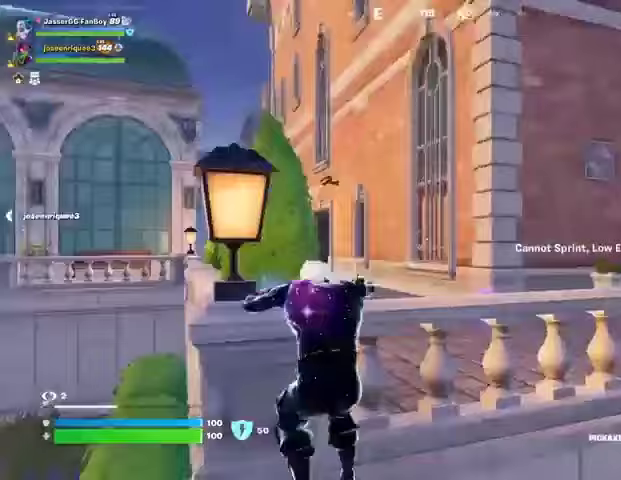
{"buttons": ["SQUARE"], "left_stick": "up", "right_stick": "center", "events": [[167, "left_stick", "up-right"], [400, "left_stick", "up"], [400, "right_stick", "center"], [500, "SQUARE", "down"]]}
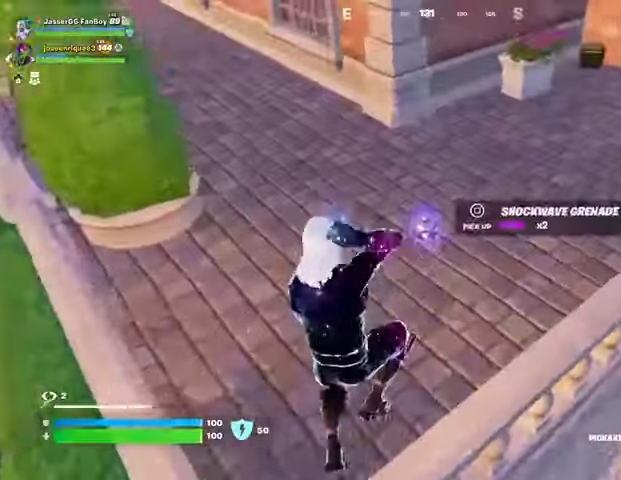
{"buttons": ["CROSS", "L3"], "left_stick": "up-right", "right_stick": "right", "events": [[67, "SQUARE", "up"], [133, "SQUARE", "down"], [133, "left_stick", "center"], [200, "SQUARE", "up"], [233, "left_stick", "down"], [333, "left_stick", "right"], [333, "right_stick", "right"], [400, "left_stick", "up-right"], [433, "CROSS", "down"], [433, "L3", "down"]]}
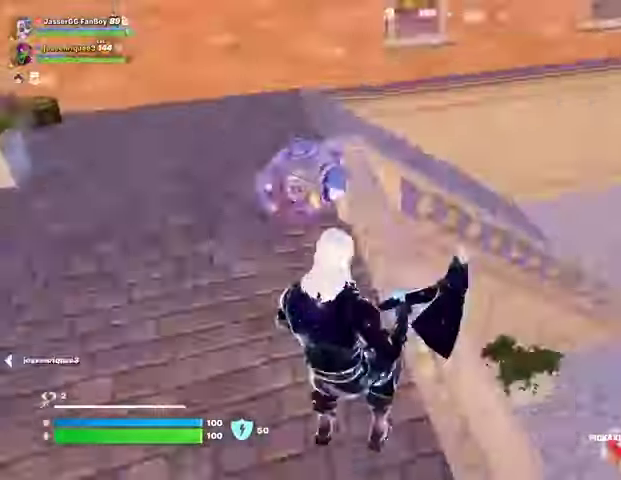
{"buttons": [], "left_stick": "up", "right_stick": "center", "events": [[33, "L3", "up"], [100, "CROSS", "up"], [133, "R1", "down"], [167, "left_stick", "up"], [167, "right_stick", "center"], [200, "R1", "up"], [233, "R1", "down"], [333, "right_stick", "up-right"], [367, "R1", "up"], [433, "right_stick", "center"]]}
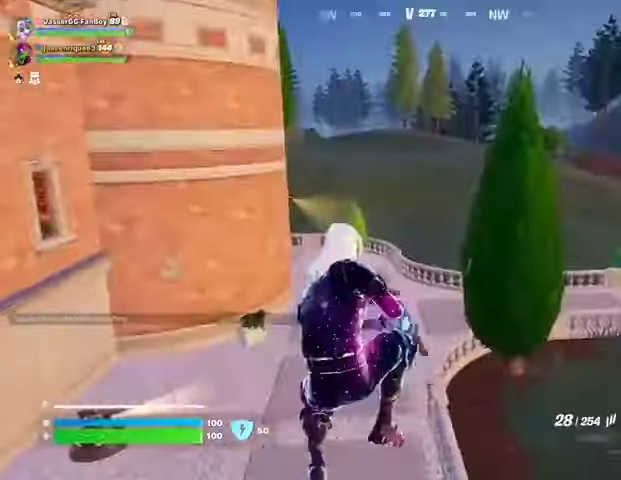
{"buttons": [], "left_stick": "up", "right_stick": "center", "events": [[67, "SQUARE", "down"], [133, "SQUARE", "up"], [200, "SQUARE", "down"], [267, "SQUARE", "up"], [400, "right_stick", "up"], [467, "right_stick", "center"]]}
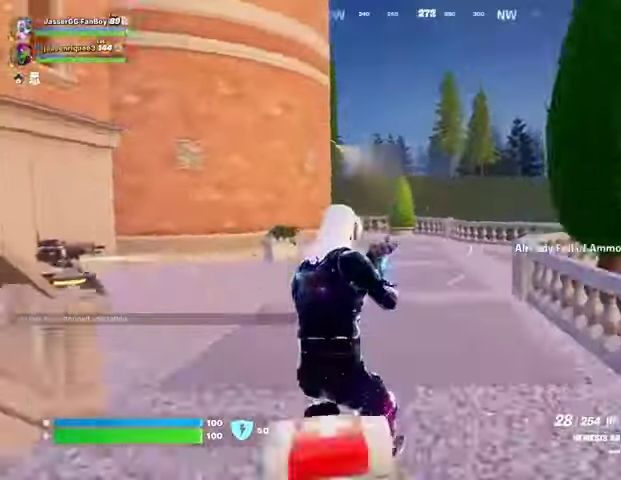
{"buttons": [], "left_stick": "up-right", "right_stick": "center", "events": [[67, "right_stick", "up-left"], [167, "right_stick", "center"], [200, "left_stick", "up-right"]]}
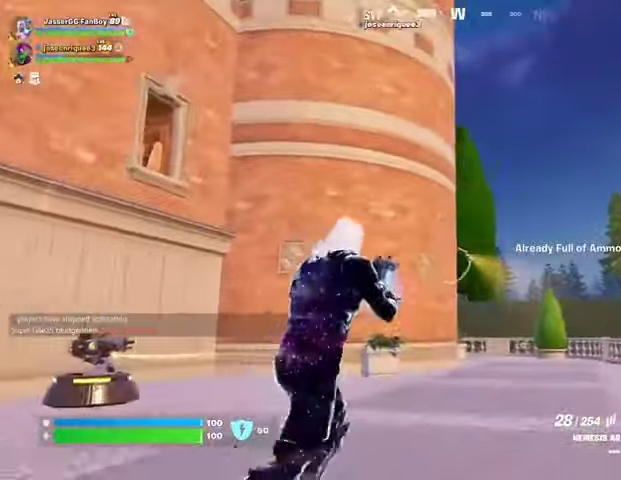
{"buttons": ["R2"], "left_stick": "up", "right_stick": "center", "events": [[67, "L3", "down"], [167, "L3", "up"], [233, "left_stick", "up"], [433, "R2", "down"]]}
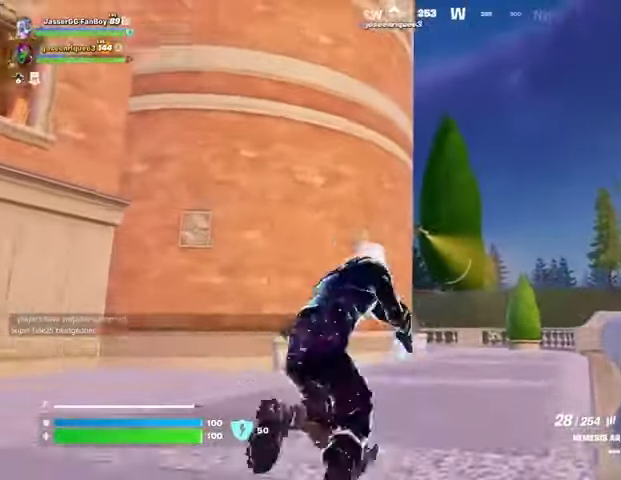
{"buttons": [], "left_stick": "up", "right_stick": "center", "events": [[33, "R2", "up"], [300, "R2", "down"], [400, "R2", "up"]]}
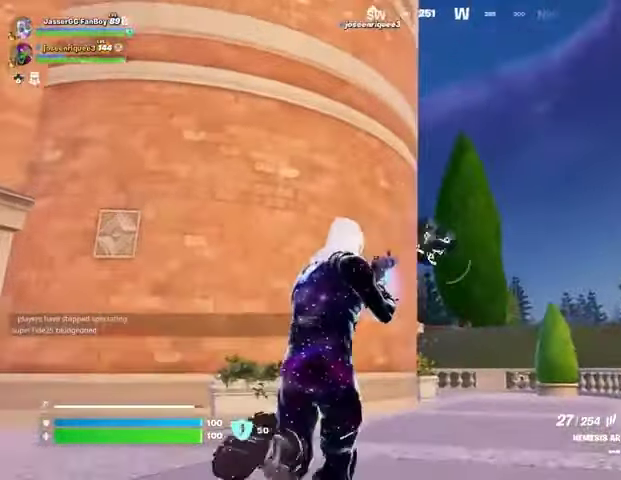
{"buttons": [], "left_stick": "up", "right_stick": "center", "events": [[233, "L3", "down"], [233, "right_stick", "down-right"], [300, "L3", "up"], [400, "right_stick", "center"]]}
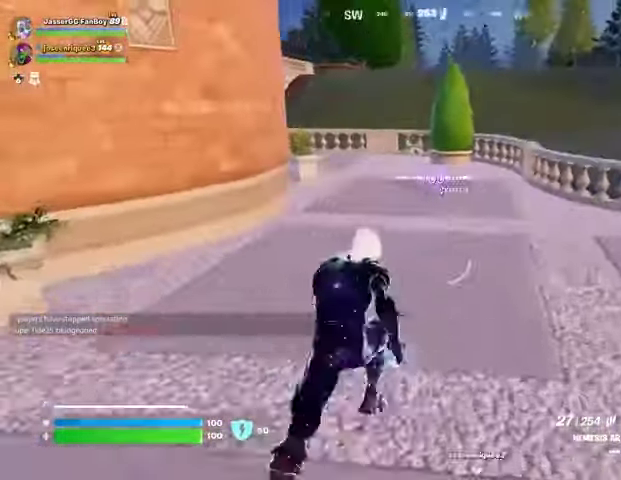
{"buttons": [], "left_stick": "up", "right_stick": "center", "events": []}
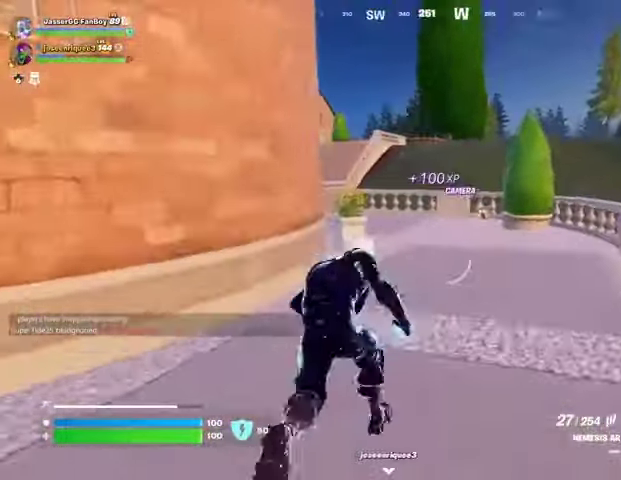
{"buttons": [], "left_stick": "up-right", "right_stick": "center", "events": [[167, "right_stick", "left"], [233, "L1", "down"], [233, "left_stick", "up-right"], [267, "right_stick", "center"], [300, "L1", "up"]]}
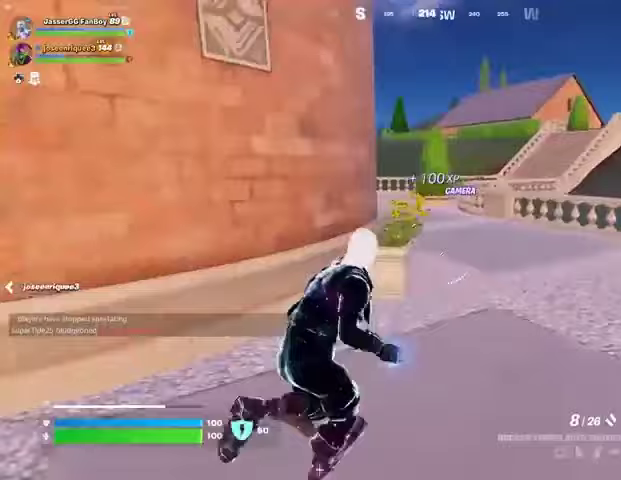
{"buttons": ["L1"], "left_stick": "up", "right_stick": "left", "events": [[333, "left_stick", "up"], [433, "L1", "down"], [467, "right_stick", "left"]]}
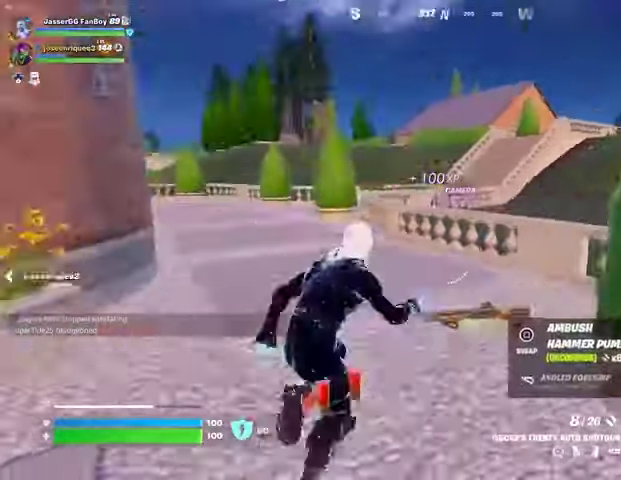
{"buttons": [], "left_stick": "up", "right_stick": "center", "events": [[33, "L1", "up"], [133, "right_stick", "center"], [167, "CROSS", "down"], [233, "CROSS", "up"], [333, "L2", "down"], [400, "right_stick", "up"], [433, "L2", "up"], [467, "right_stick", "center"]]}
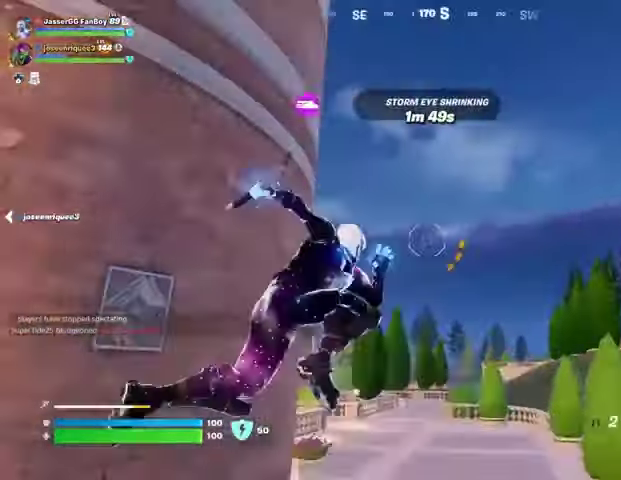
{"buttons": [], "left_stick": "up", "right_stick": "down", "events": [[400, "right_stick", "down"]]}
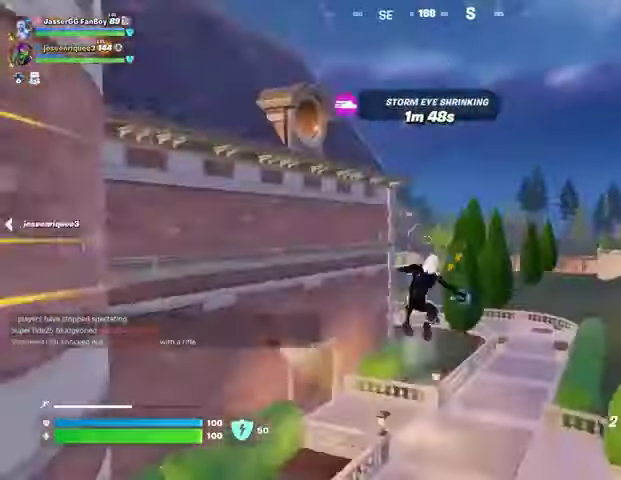
{"buttons": [], "left_stick": "up", "right_stick": "center", "events": [[100, "right_stick", "center"], [300, "L2", "down"], [300, "right_stick", "up"], [400, "L2", "up"], [467, "right_stick", "center"]]}
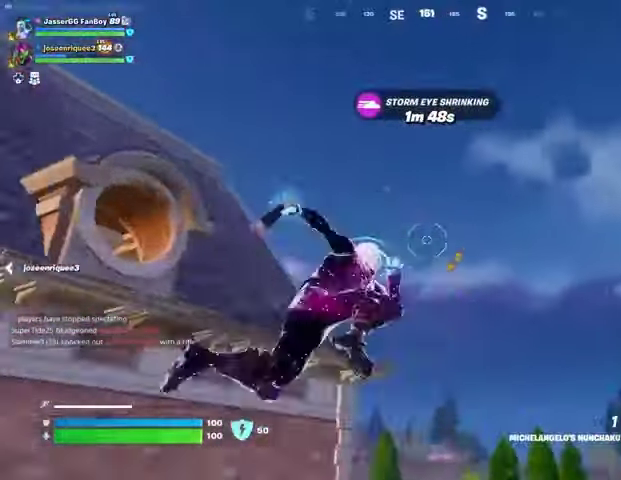
{"buttons": [], "left_stick": "up", "right_stick": "down", "events": [[367, "right_stick", "down"]]}
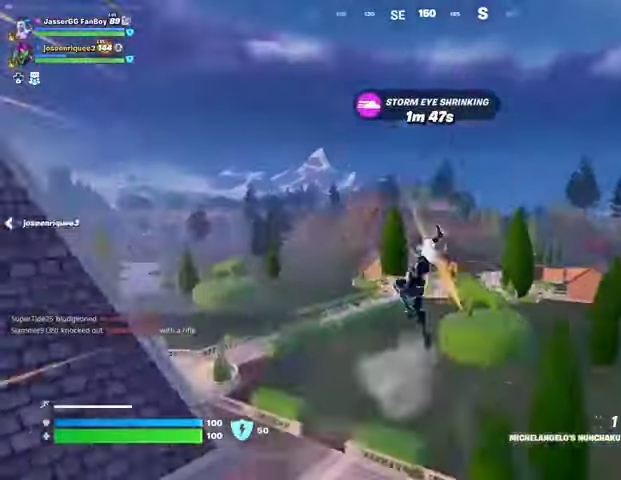
{"buttons": [], "left_stick": "up", "right_stick": "center", "events": [[67, "right_stick", "center"]]}
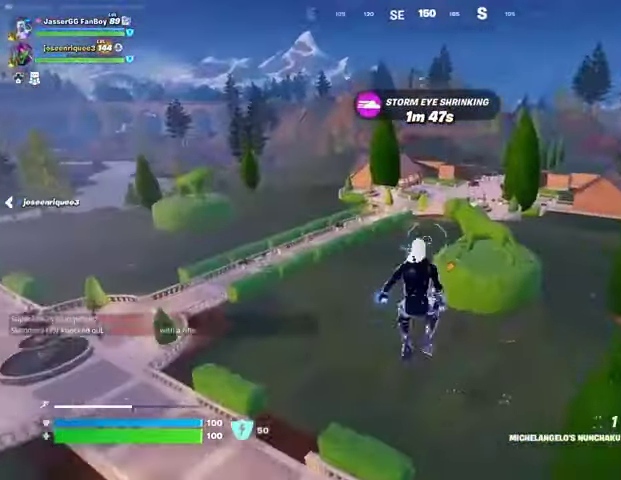
{"buttons": [], "left_stick": "up", "right_stick": "up", "events": [[400, "L2", "down"], [400, "right_stick", "up"], [500, "L2", "up"]]}
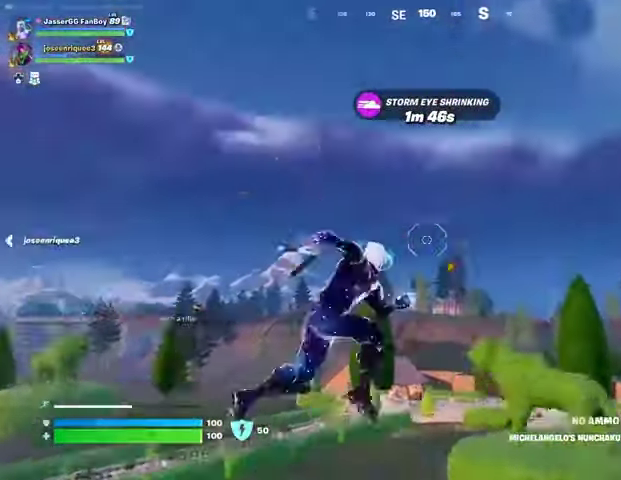
{"buttons": [], "left_stick": "up", "right_stick": "down", "events": [[67, "right_stick", "center"], [267, "right_stick", "up"], [400, "right_stick", "down"]]}
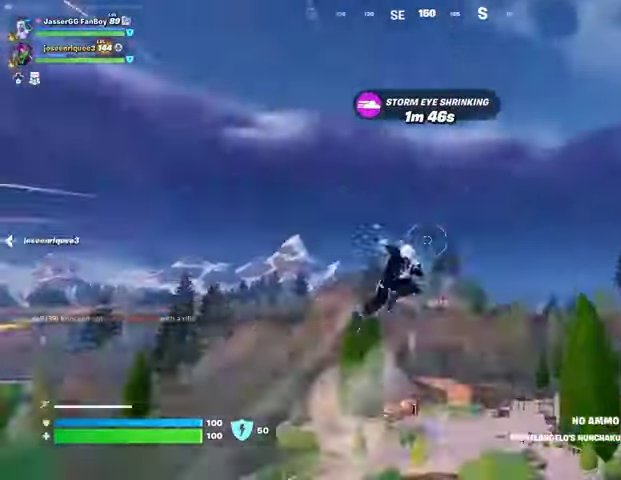
{"buttons": [], "left_stick": "center", "right_stick": "center", "events": [[100, "right_stick", "center"], [133, "left_stick", "center"]]}
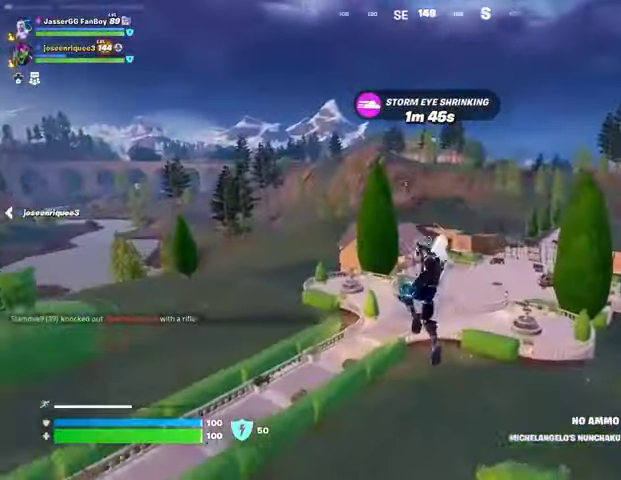
{"buttons": [], "left_stick": "center", "right_stick": "center", "events": [[200, "R1", "down"], [233, "R3", "down"], [300, "R1", "up"], [333, "R3", "up"]]}
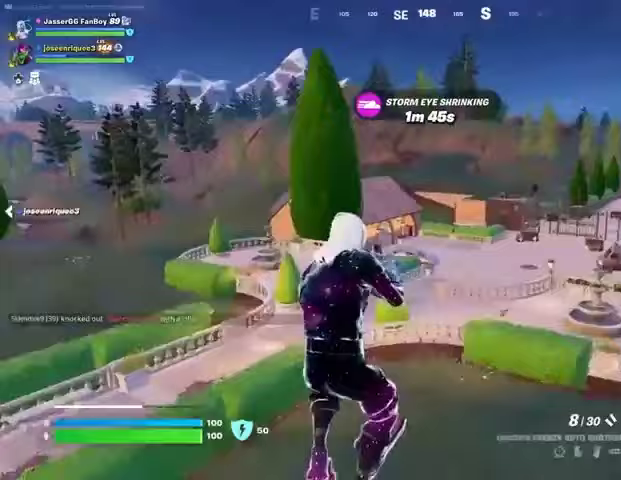
{"buttons": [], "left_stick": "center", "right_stick": "center", "events": [[33, "SQUARE", "down"], [100, "SQUARE", "up"], [167, "SQUARE", "down"], [233, "SQUARE", "up"]]}
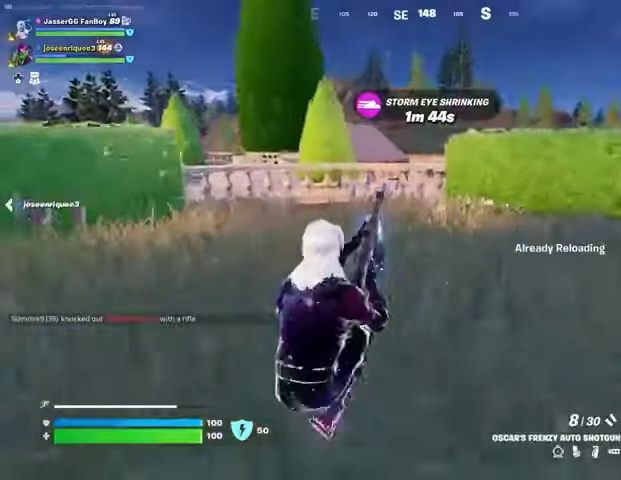
{"buttons": [], "left_stick": "center", "right_stick": "center", "events": [[300, "CROSS", "down"], [367, "CROSS", "up"]]}